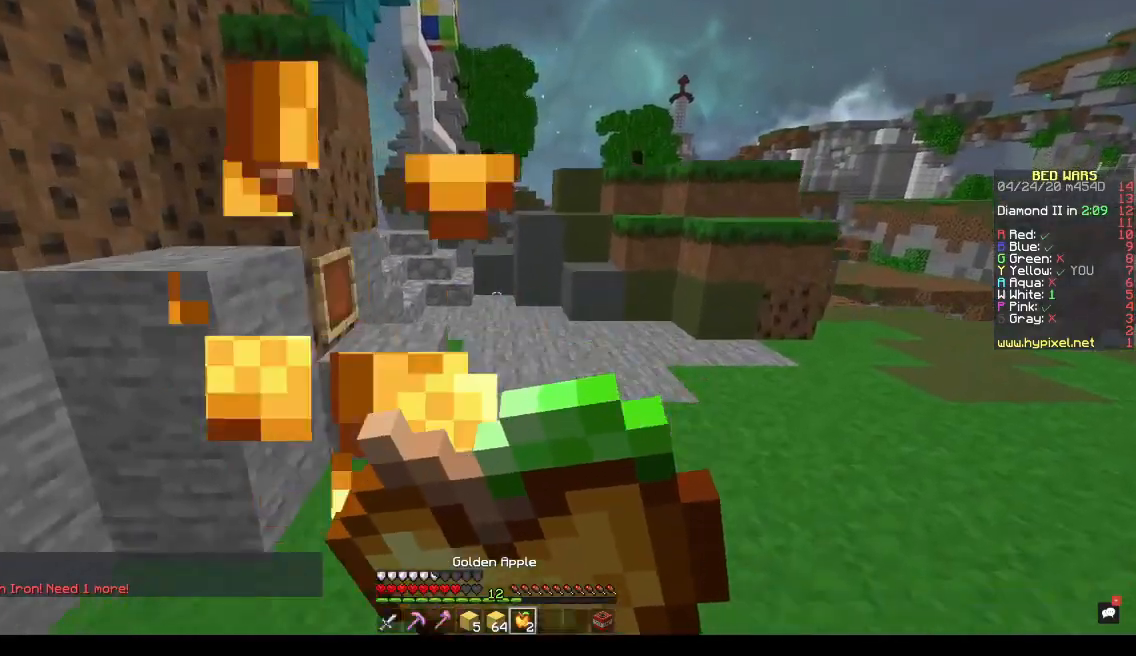
Gameplay with keyboard; each line is a JSON object with the keys held at the frame after it. "events" lists presses ("down") and releases ("up") of "a", "d", "s", "space" and "w" between this image and that frame as [ms after this image, input, new state], when the widget could be followed in between. No other keys are recorded. Mouse input is not recorded.
{"keys": ["d", "w"], "events": [[33, "space", "up"]]}
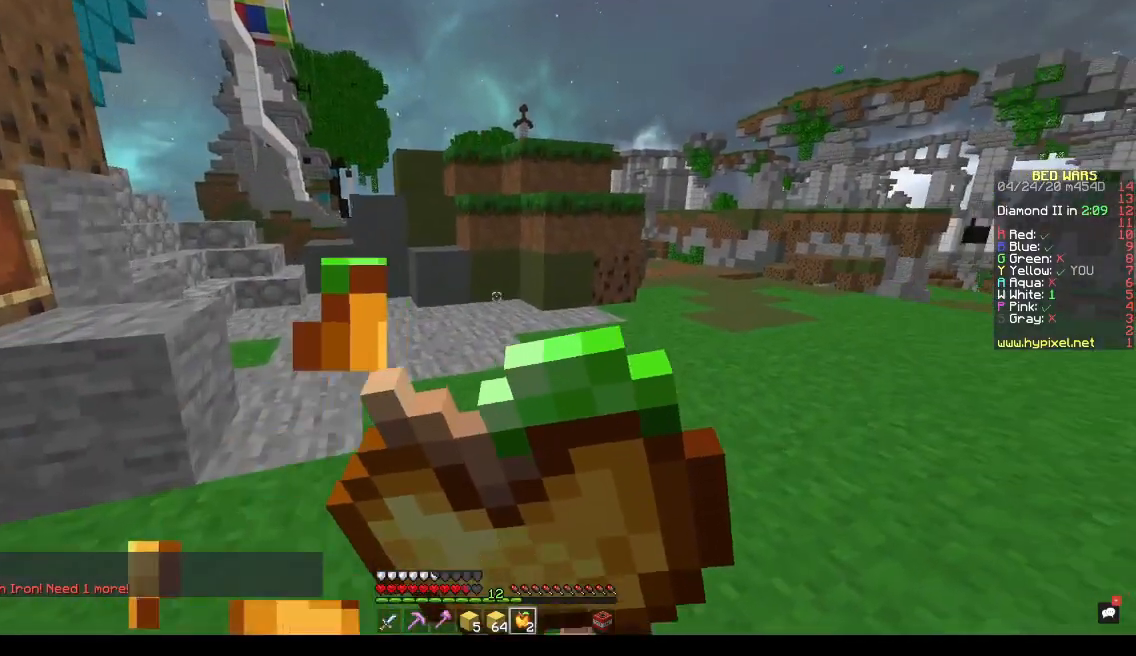
{"keys": ["w"], "events": [[333, "d", "up"]]}
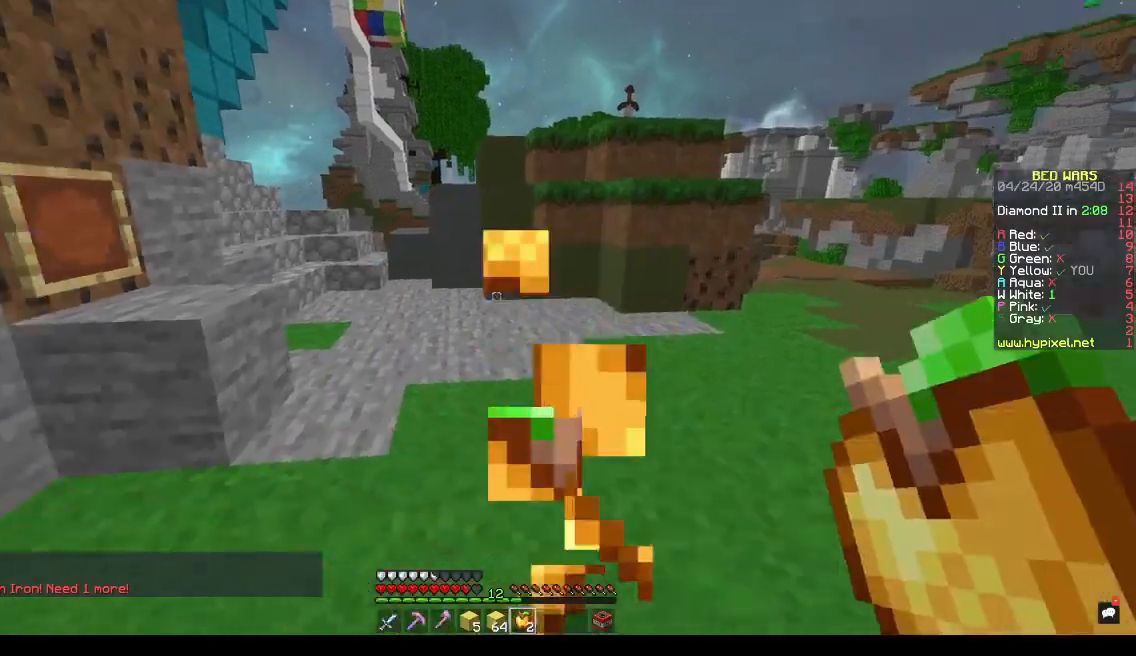
{"keys": ["space", "w"], "events": [[67, "a", "down"], [333, "a", "up"], [367, "space", "down"]]}
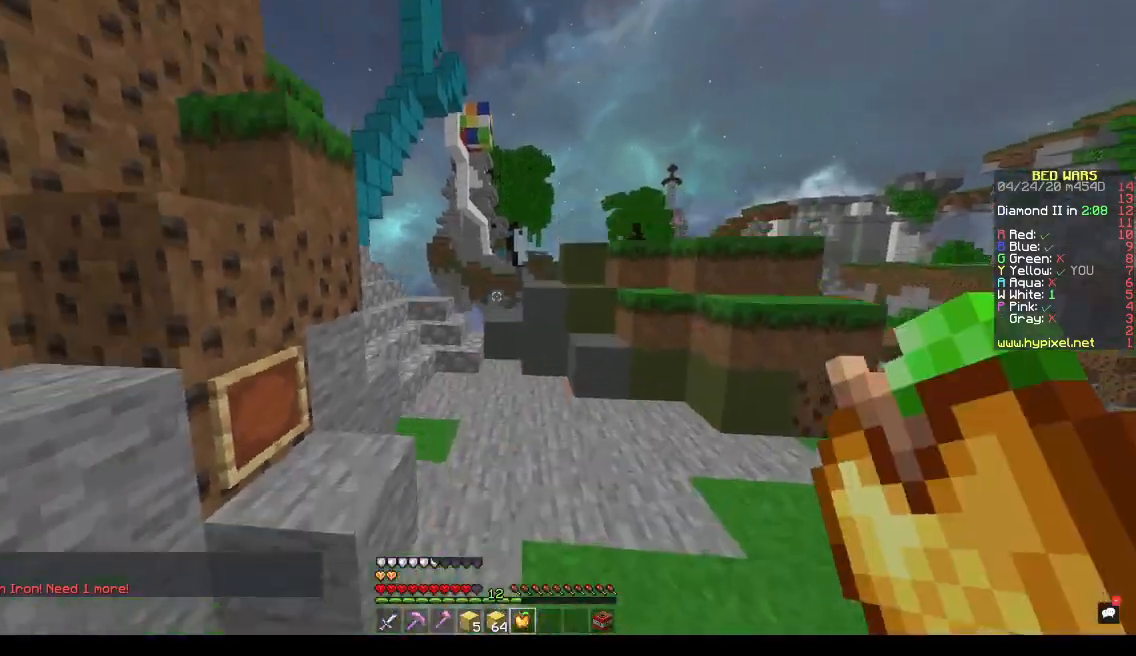
{"keys": ["space", "w"], "events": [[67, "space", "up"], [200, "d", "down"], [367, "d", "up"], [367, "space", "down"]]}
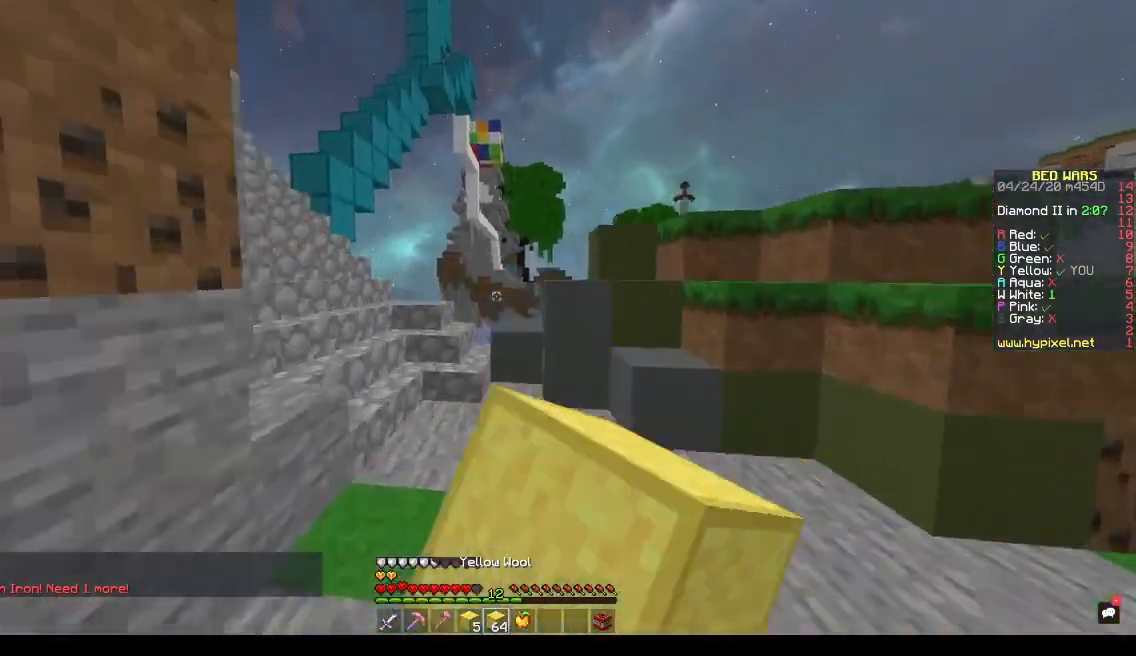
{"keys": ["a", "w"], "events": [[133, "a", "down"], [167, "space", "up"], [267, "a", "up"], [433, "space", "down"], [467, "a", "down"], [500, "space", "up"]]}
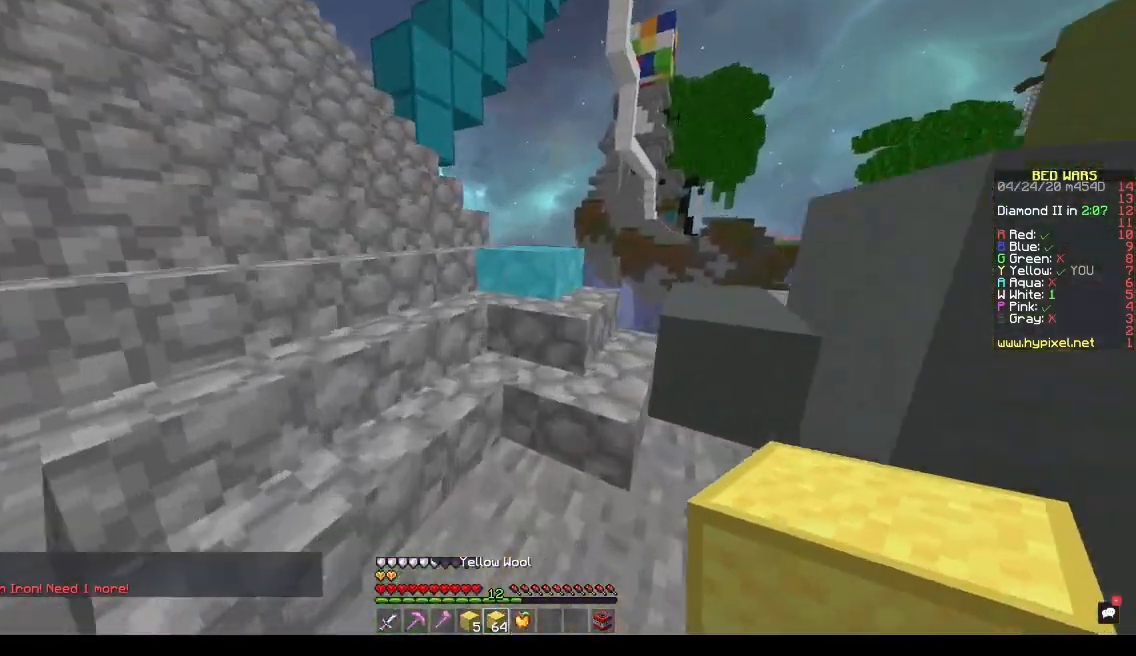
{"keys": ["a", "w"], "events": []}
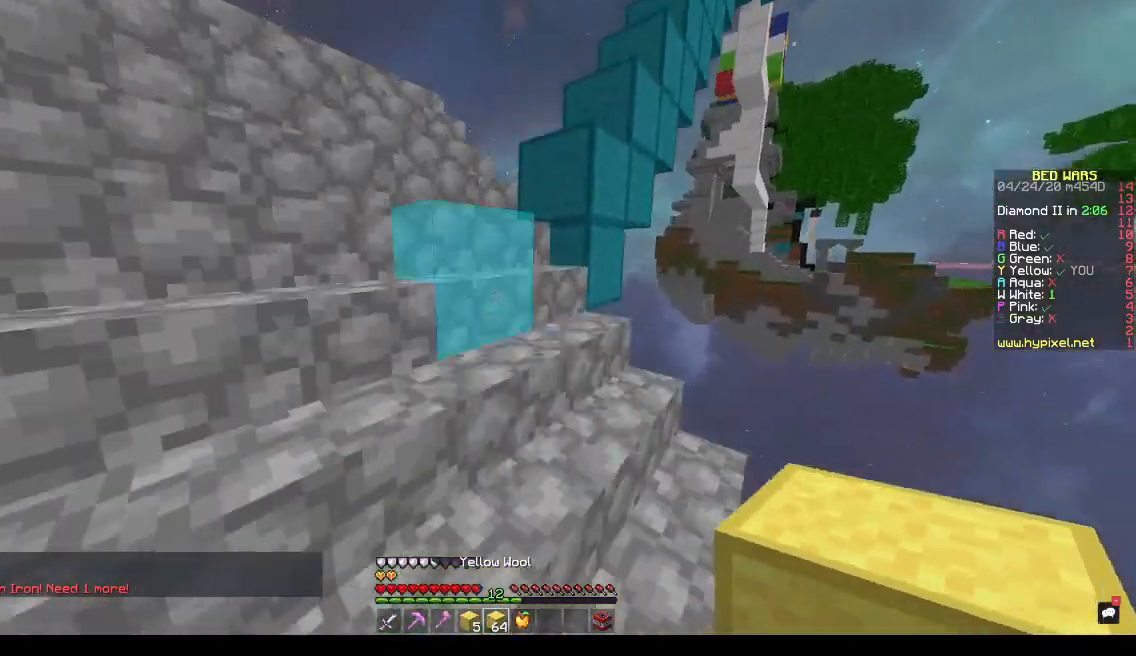
{"keys": ["a", "w"], "events": [[300, "a", "up"], [400, "a", "down"]]}
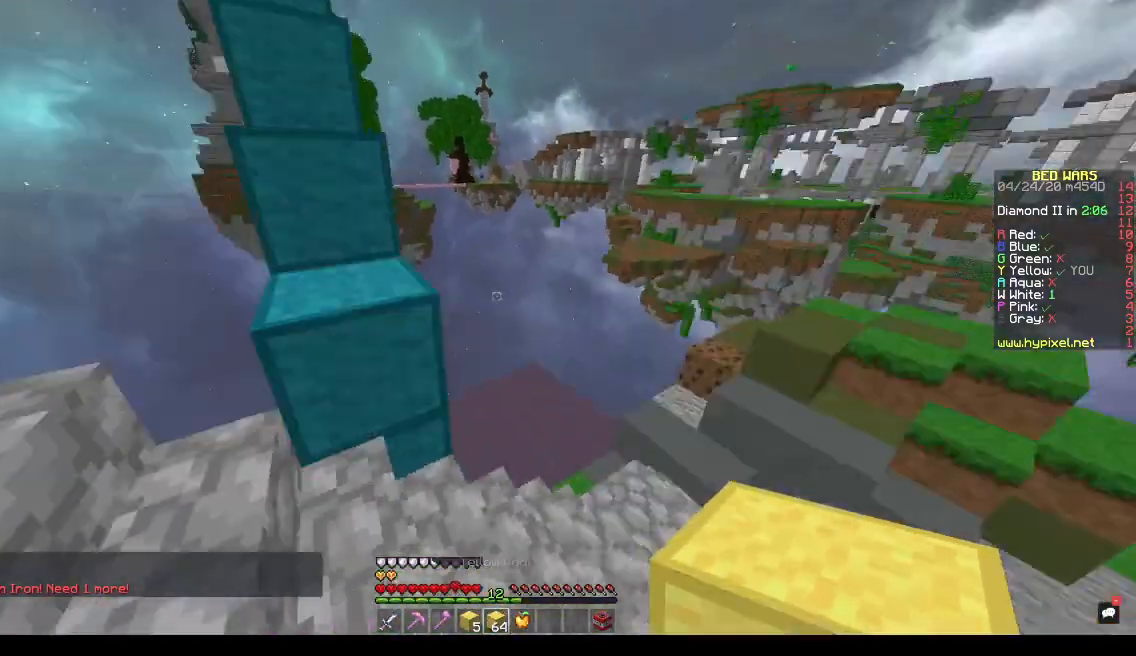
{"keys": [], "events": [[67, "w", "up"], [100, "a", "up"]]}
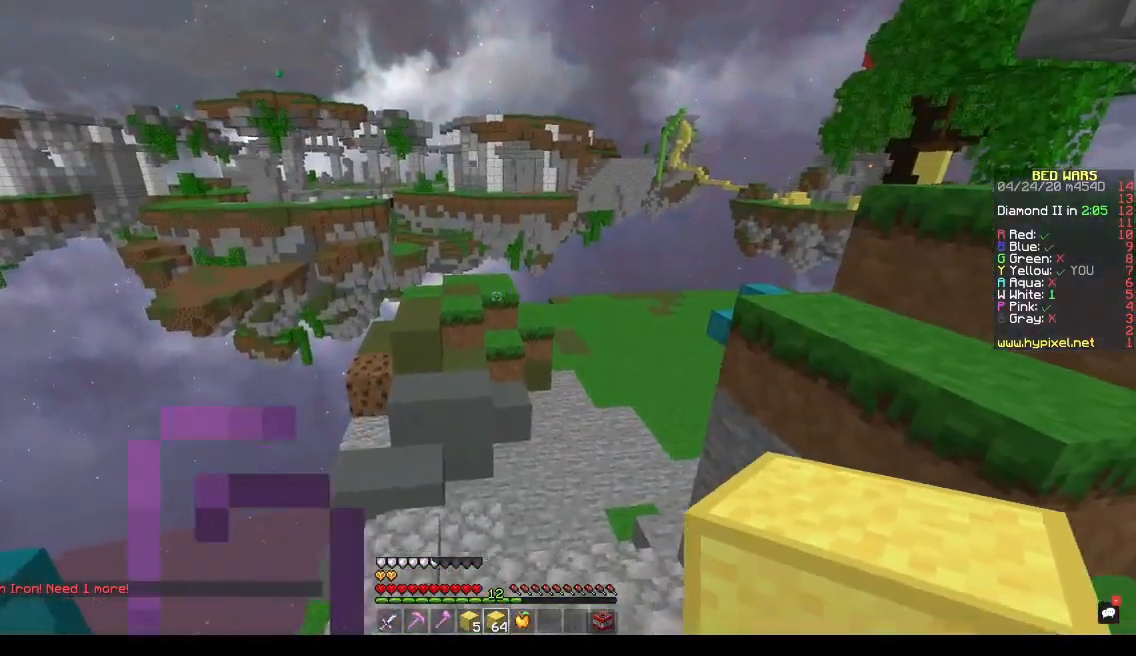
{"keys": ["w"], "events": [[67, "a", "down"], [133, "a", "up"], [367, "d", "down"], [367, "w", "down"], [433, "d", "up"]]}
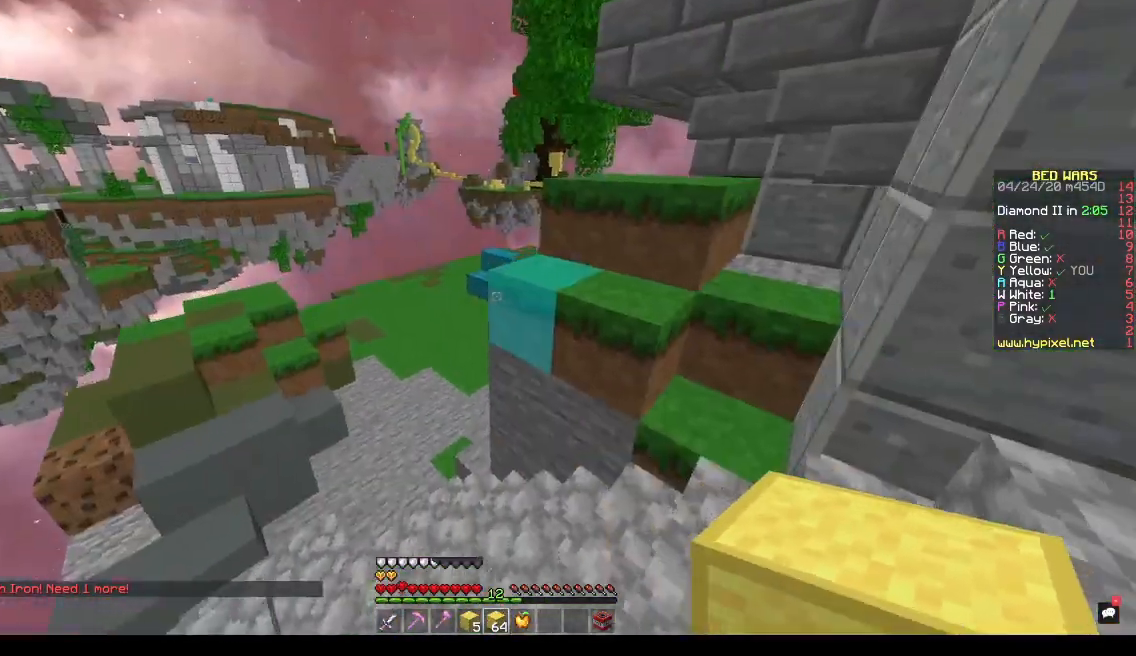
{"keys": ["a", "w"], "events": [[67, "space", "down"], [300, "space", "up"], [333, "a", "down"]]}
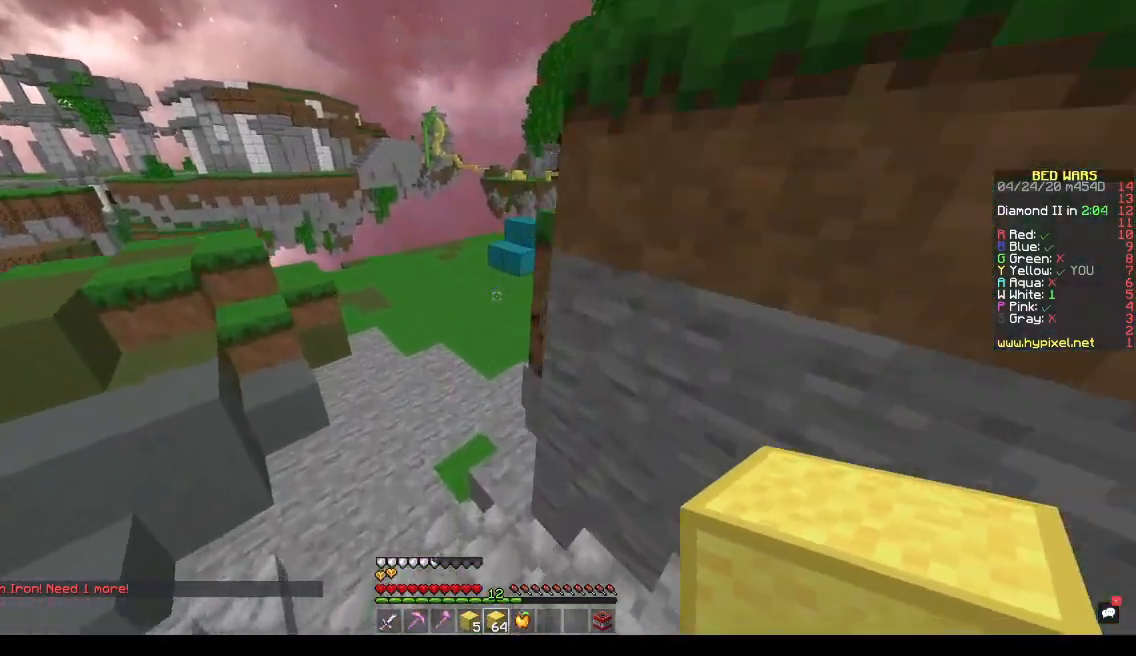
{"keys": ["w"], "events": [[200, "a", "up"]]}
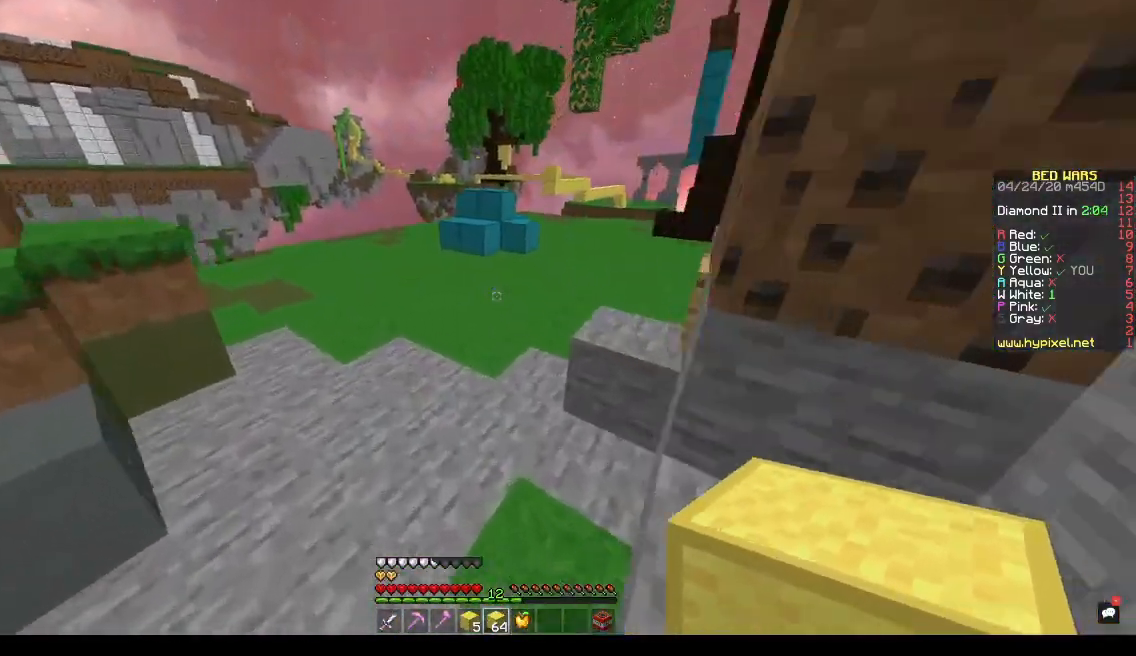
{"keys": ["d", "space", "w"], "events": [[200, "space", "down"], [467, "d", "down"]]}
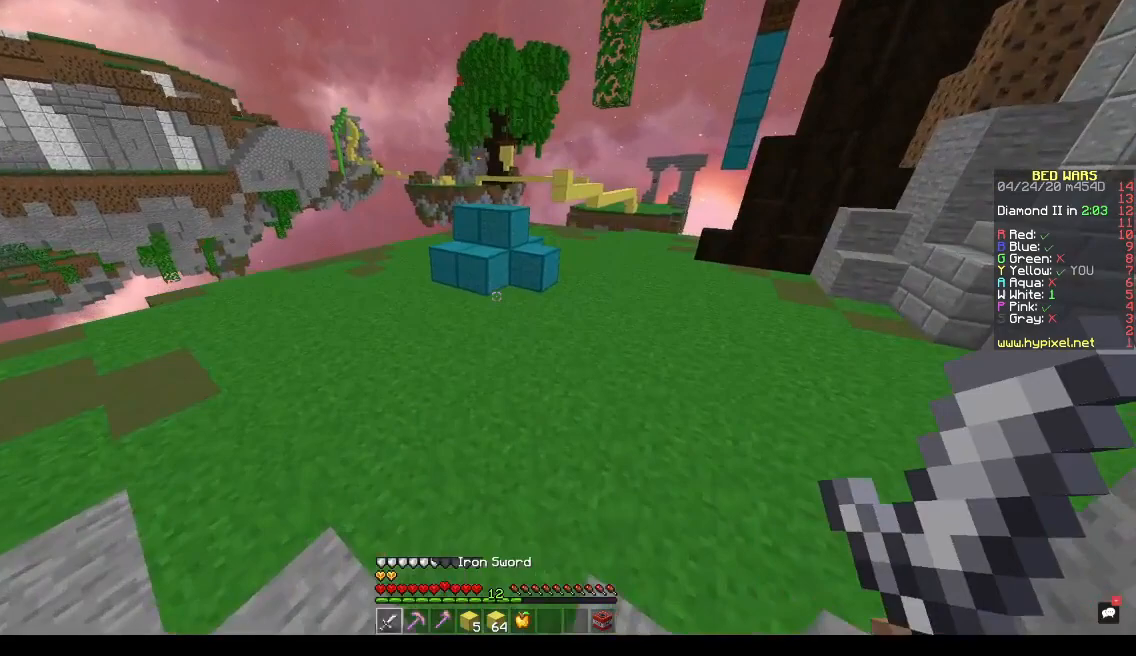
{"keys": ["d", "w"], "events": [[433, "space", "up"]]}
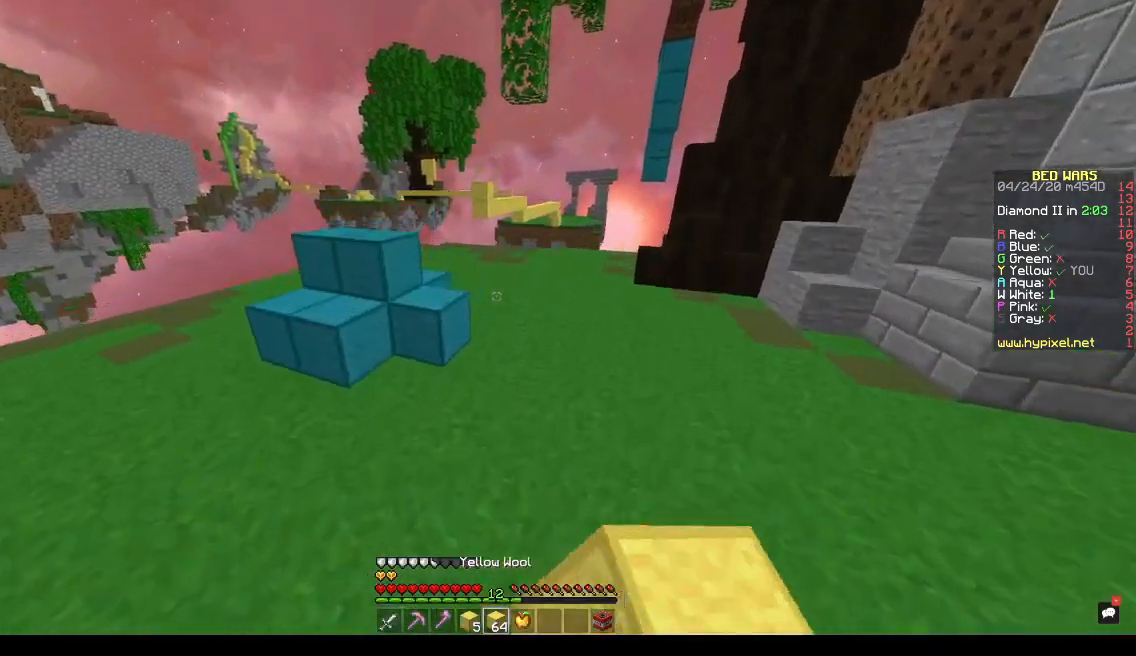
{"keys": ["space", "w"], "events": [[267, "d", "up"], [367, "space", "down"]]}
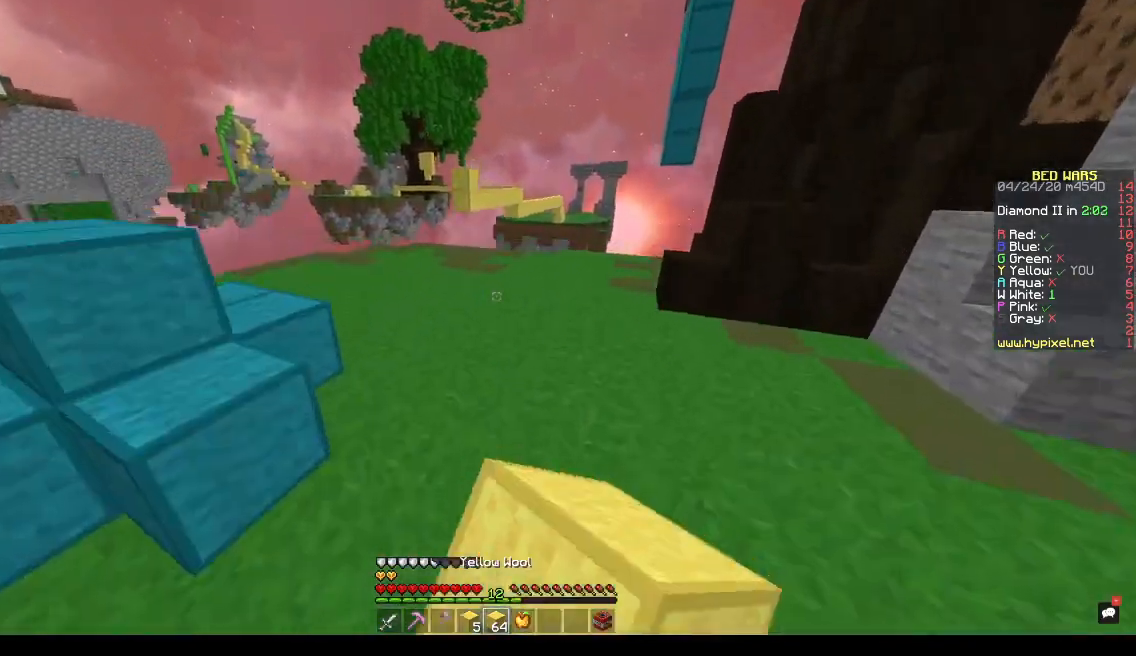
{"keys": ["space", "w"], "events": []}
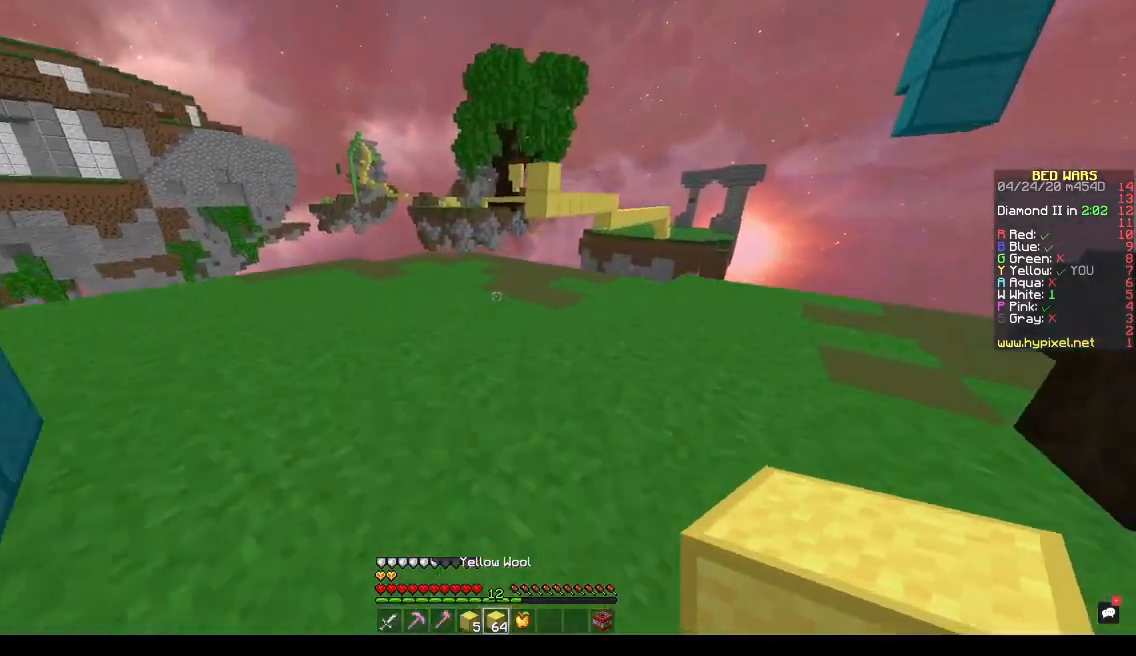
{"keys": ["a", "w"], "events": [[167, "a", "down"], [267, "space", "up"]]}
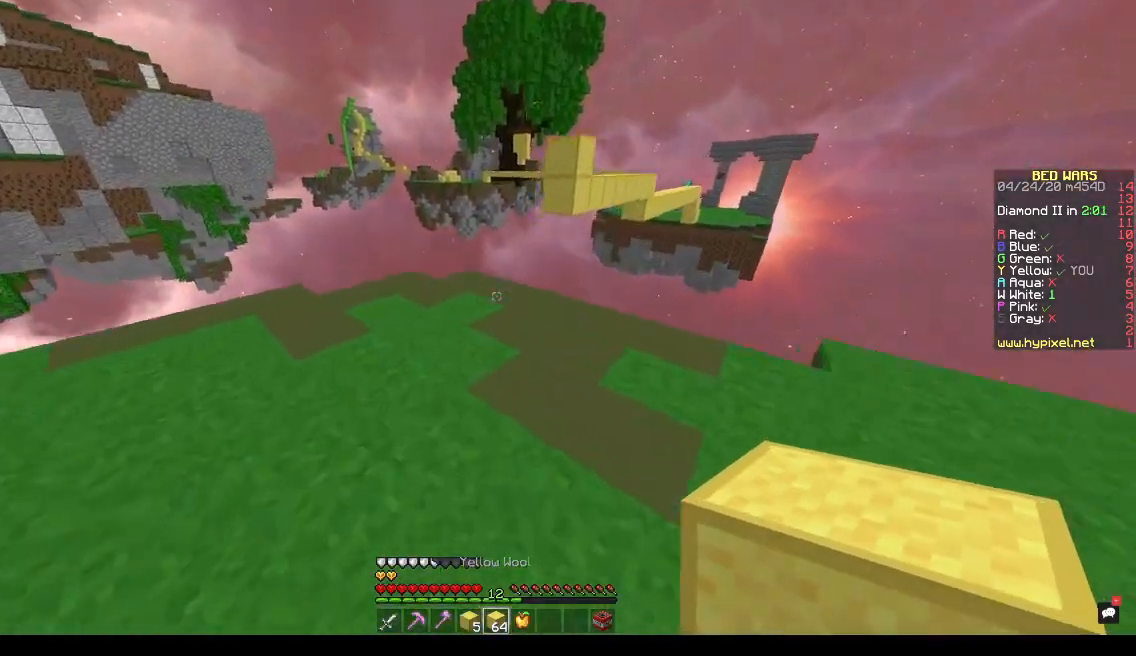
{"keys": ["d", "space", "w"], "events": [[100, "a", "up"], [467, "space", "down"], [500, "d", "down"]]}
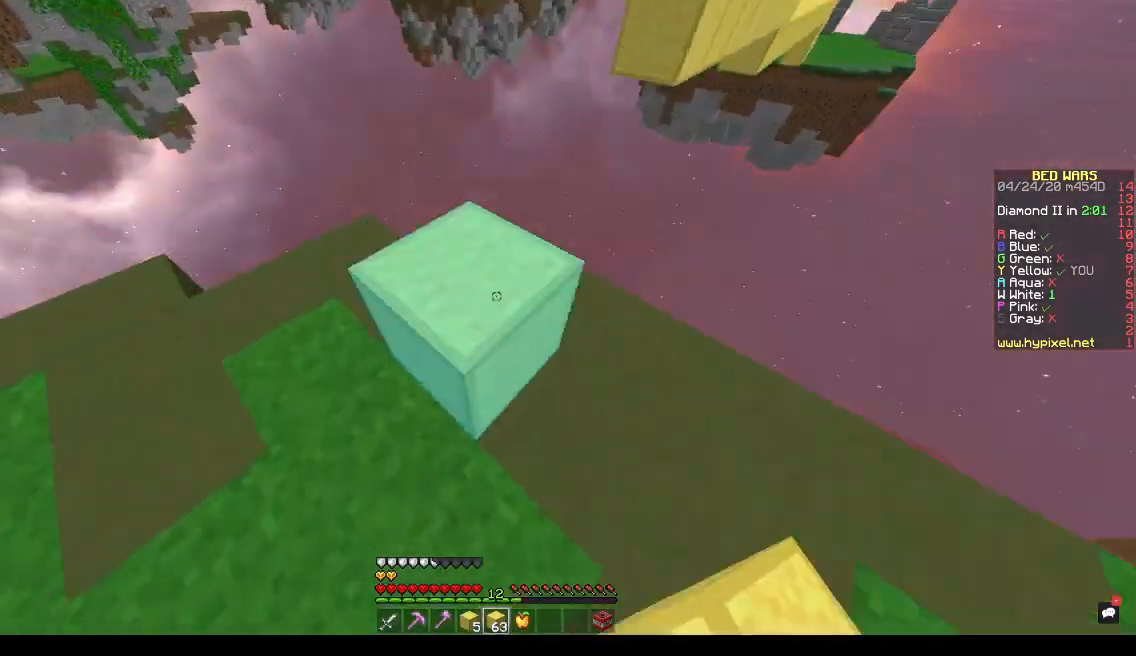
{"keys": ["d", "s", "space"], "events": [[33, "w", "up"], [233, "s", "down"], [300, "d", "up"], [433, "d", "down"]]}
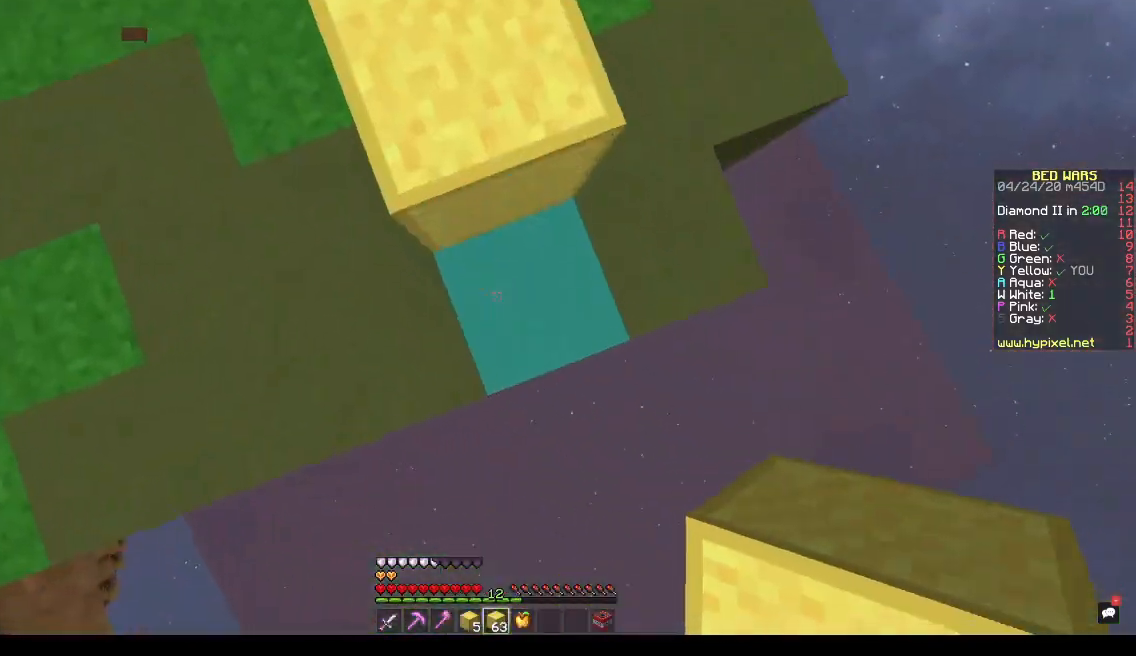
{"keys": ["a", "d", "s", "space"], "events": [[133, "s", "up"], [167, "a", "down"], [233, "d", "up"], [333, "d", "down"], [433, "s", "down"]]}
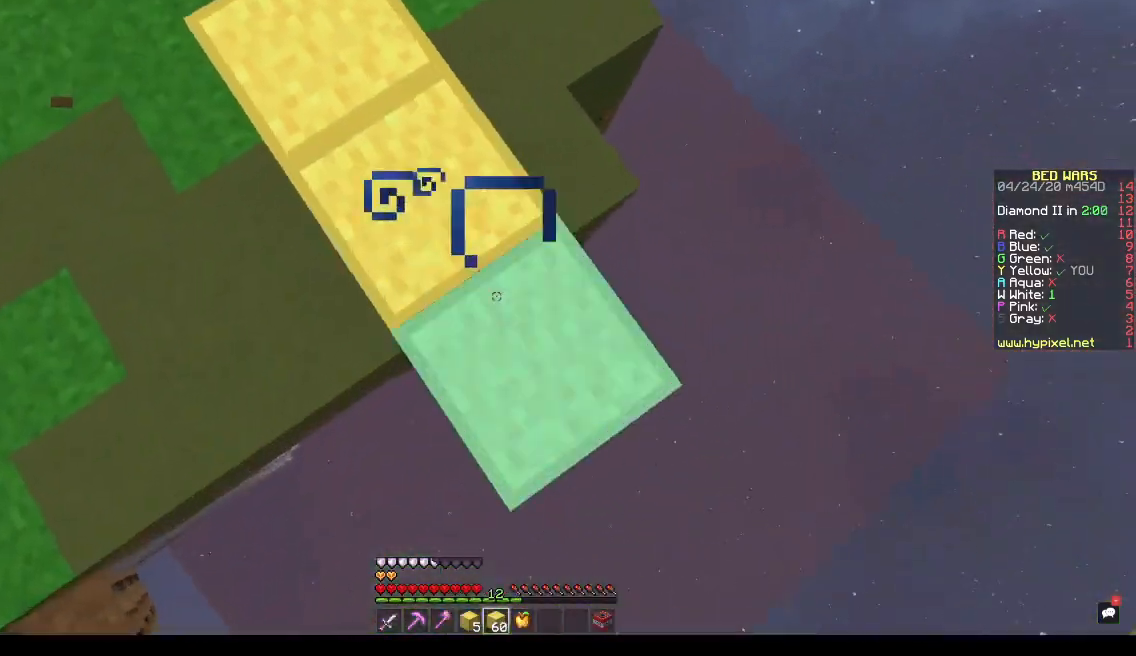
{"keys": ["d", "s", "space"], "events": [[33, "a", "up"], [33, "s", "up"], [133, "a", "down"], [167, "d", "up"], [267, "a", "up"], [267, "d", "down"], [400, "s", "down"]]}
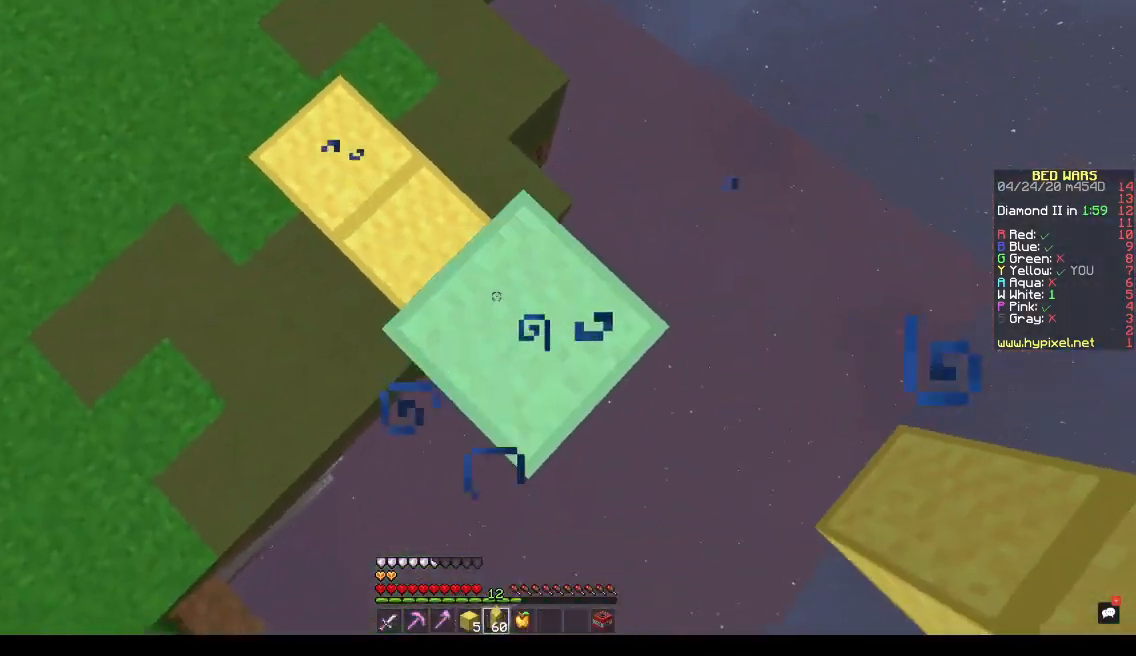
{"keys": ["a"], "events": [[200, "a", "down"], [300, "s", "up"], [400, "d", "up"], [400, "space", "up"]]}
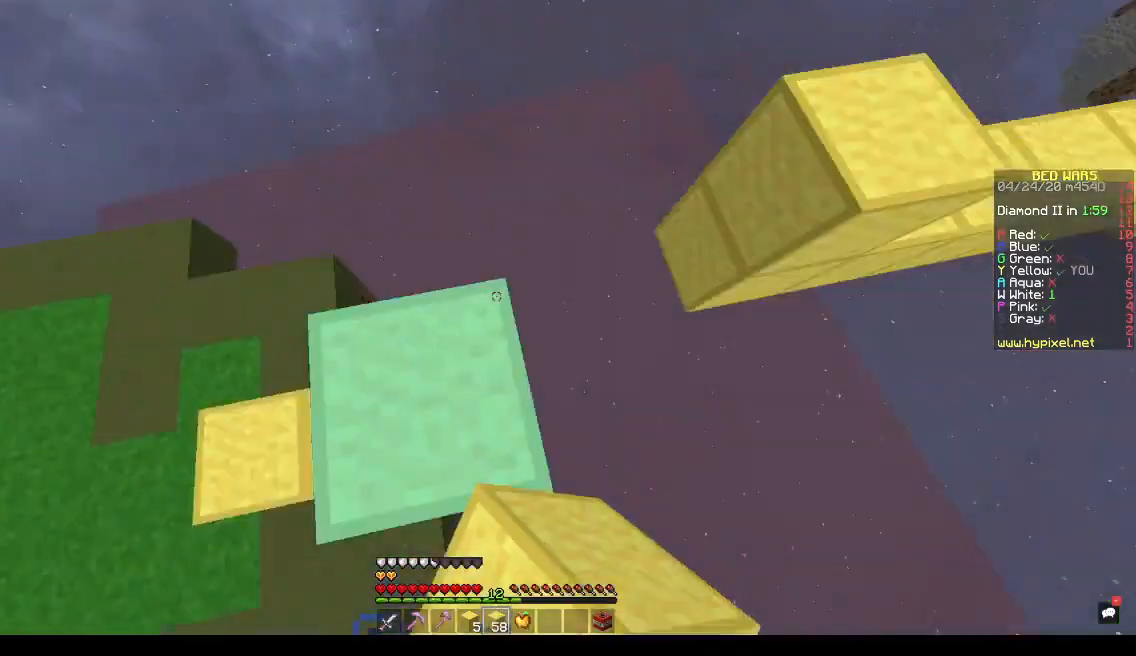
{"keys": ["space", "w"], "events": [[167, "w", "down"], [200, "a", "up"], [333, "space", "down"]]}
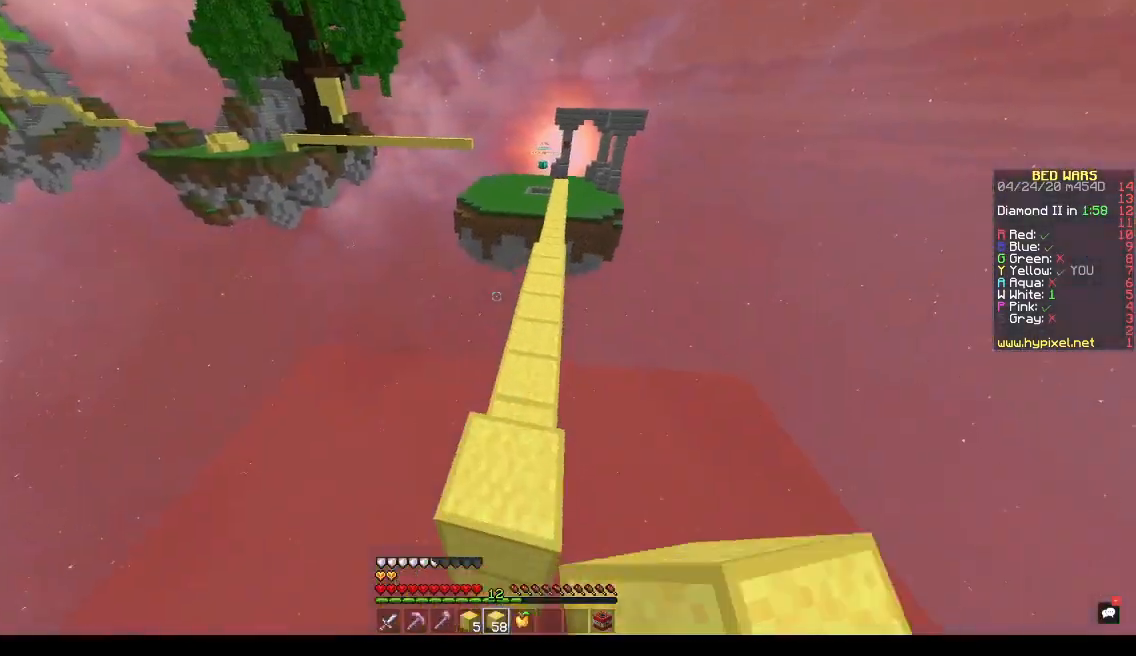
{"keys": ["d", "w"], "events": [[33, "d", "down"], [500, "space", "up"]]}
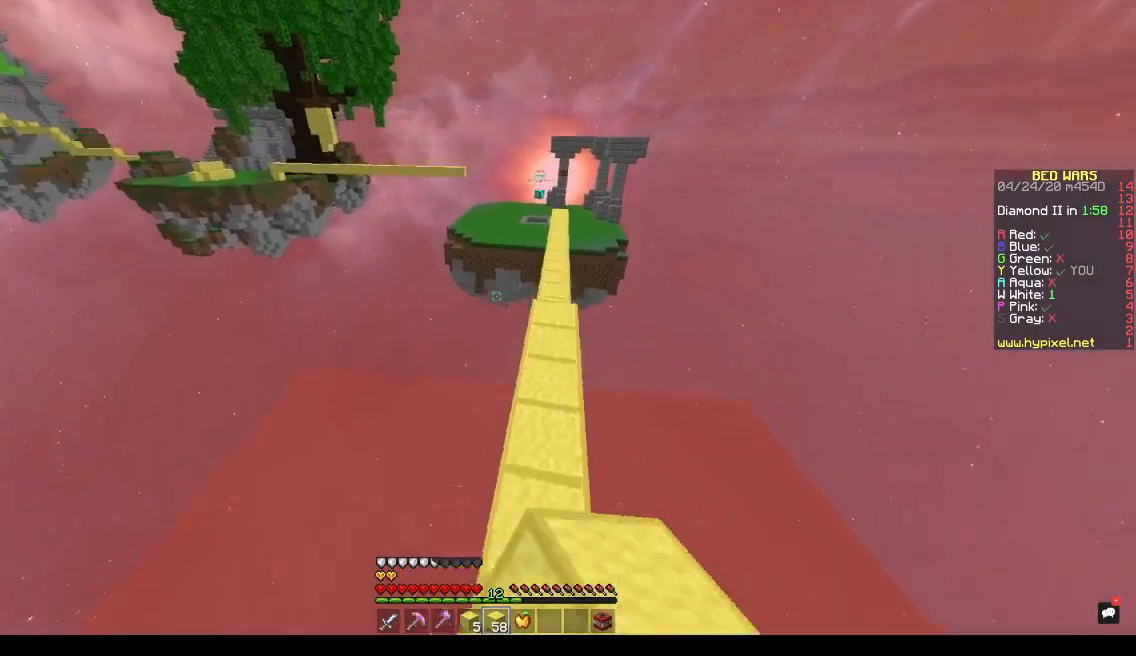
{"keys": ["space", "w"], "events": [[33, "d", "up"], [367, "space", "down"]]}
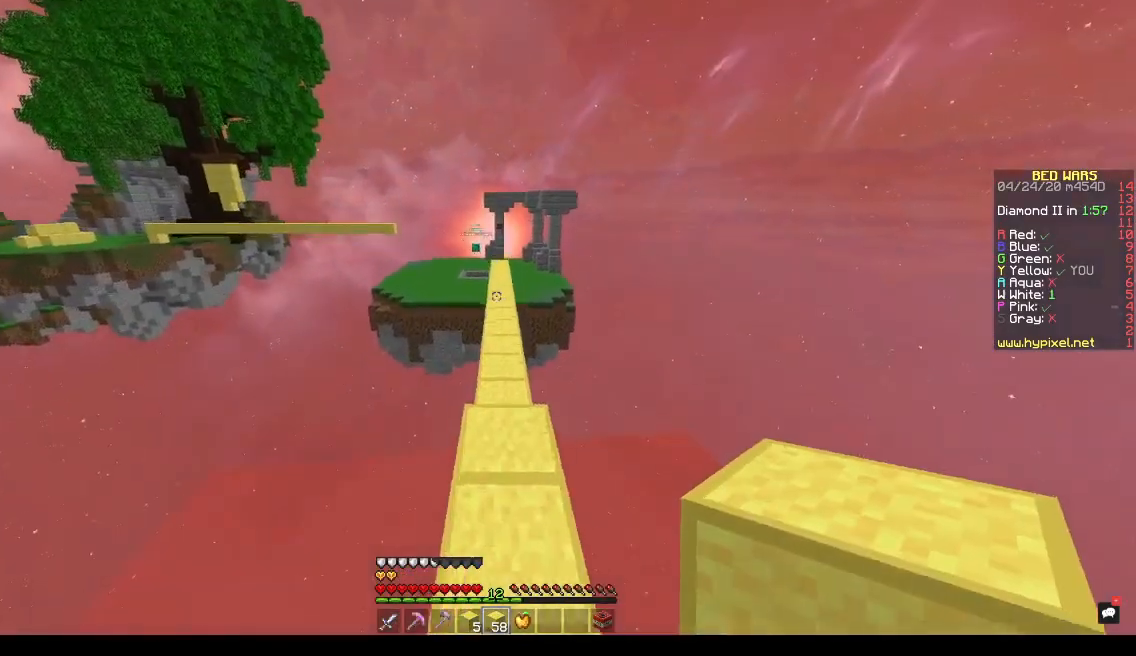
{"keys": ["w"], "events": [[467, "space", "up"]]}
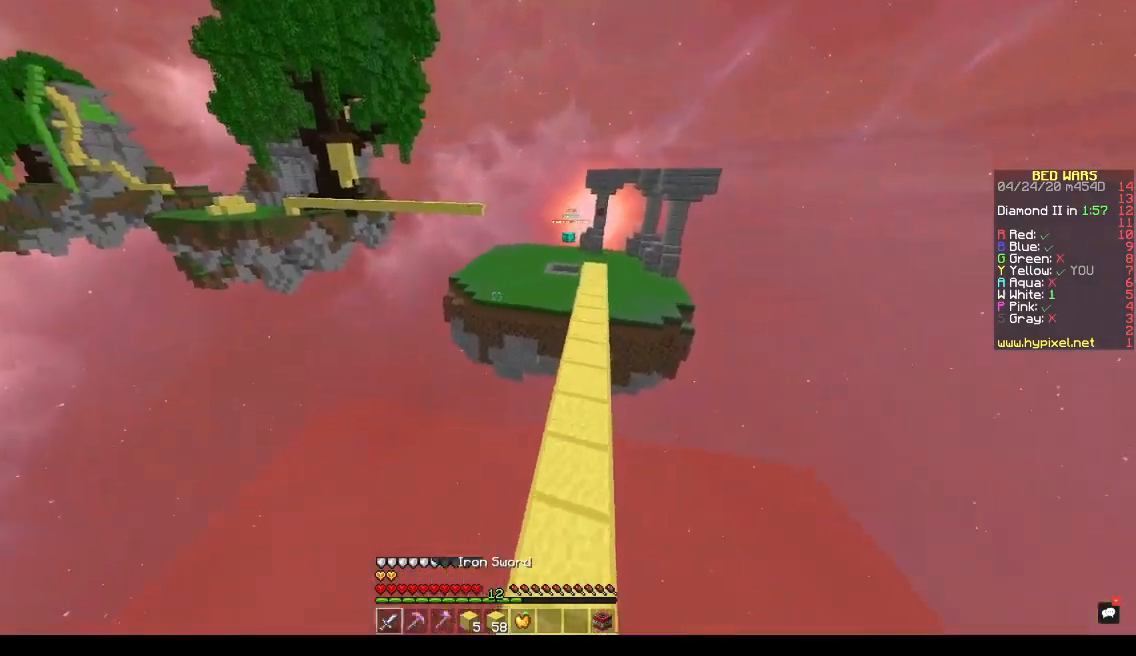
{"keys": ["space", "w"], "events": [[33, "space", "down"]]}